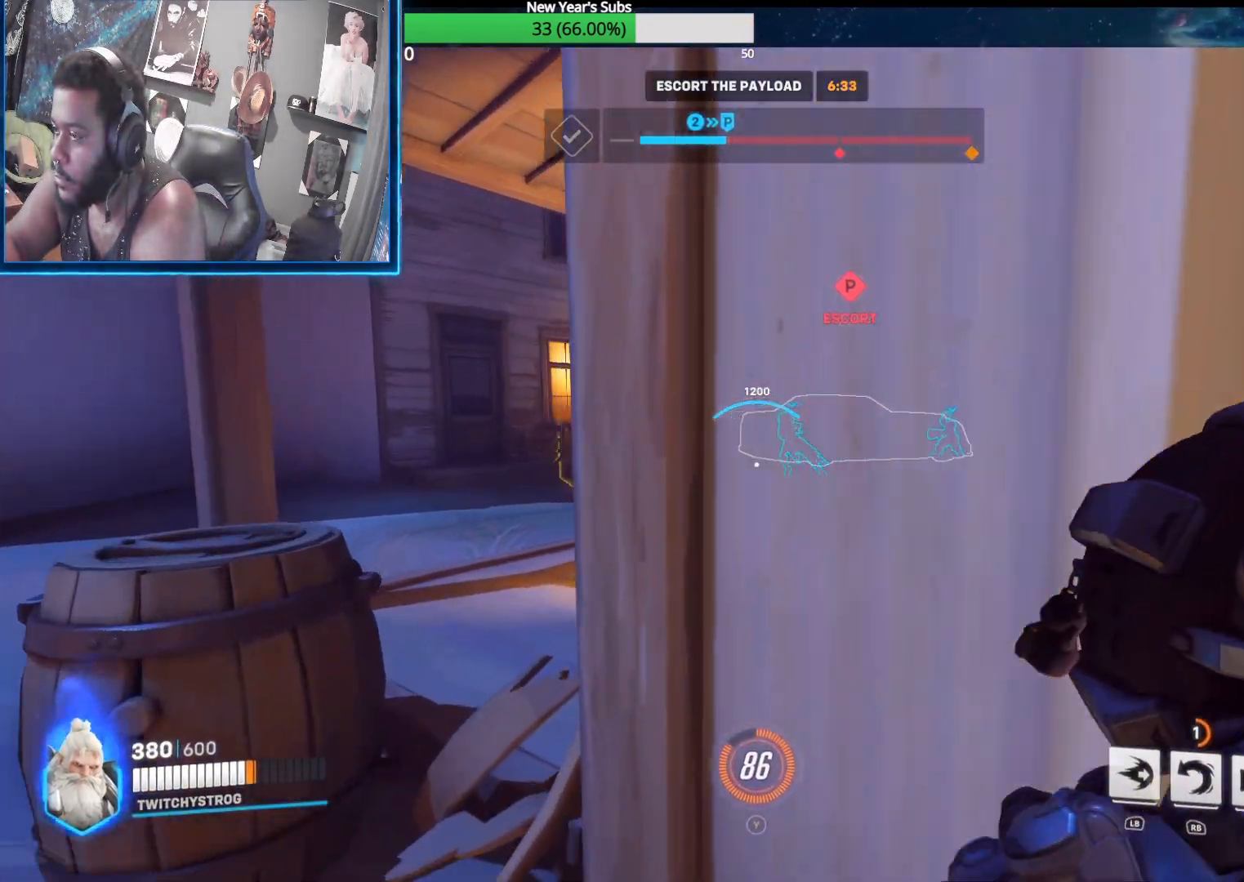
Gameplay with a controller (Xbox layout); each line is a JSON object with the inputs held at the frame after it. "events" lists button and stick changes between this image and that frame as [ms after this image, input, new state], when the widget could be followed in between.
{"buttons": [], "left_stick": "up", "right_stick": "right", "events": [[150, "A", "down"], [250, "A", "up"], [250, "left_stick", "up"], [433, "right_stick", "right"]]}
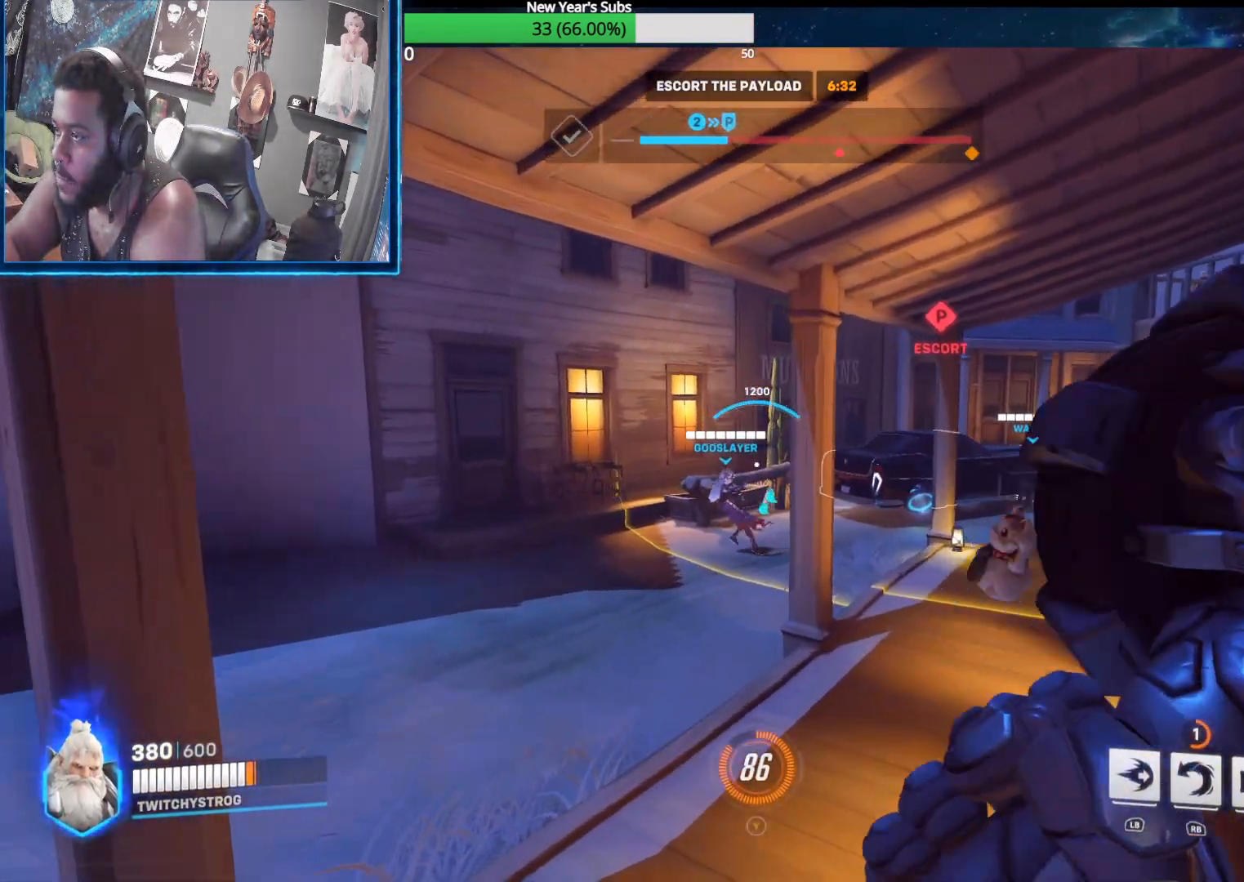
{"buttons": [], "left_stick": "up", "right_stick": "right", "events": [[117, "right_stick", "center"], [317, "right_stick", "right"]]}
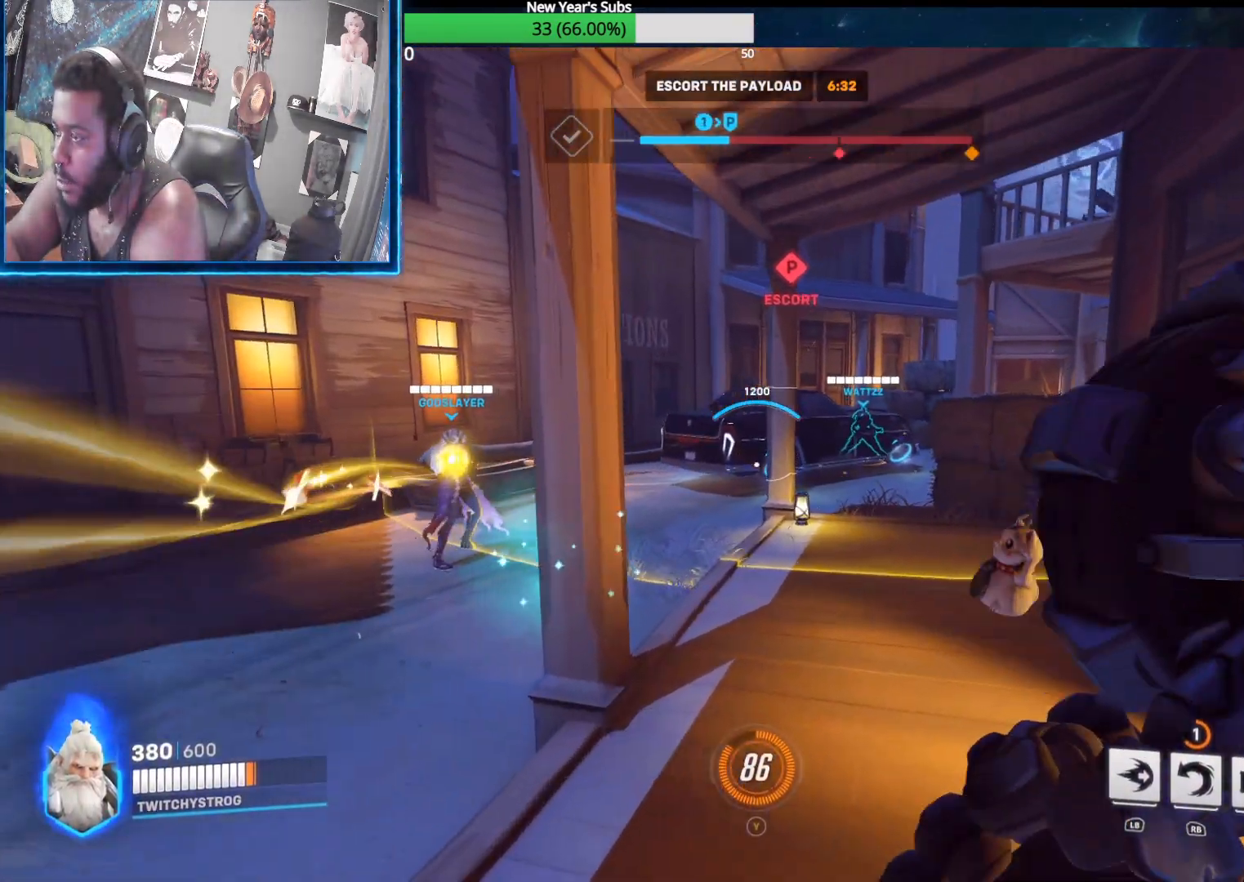
{"buttons": [], "left_stick": "up", "right_stick": "center", "events": [[17, "right_stick", "center"], [183, "A", "down"], [300, "A", "up"]]}
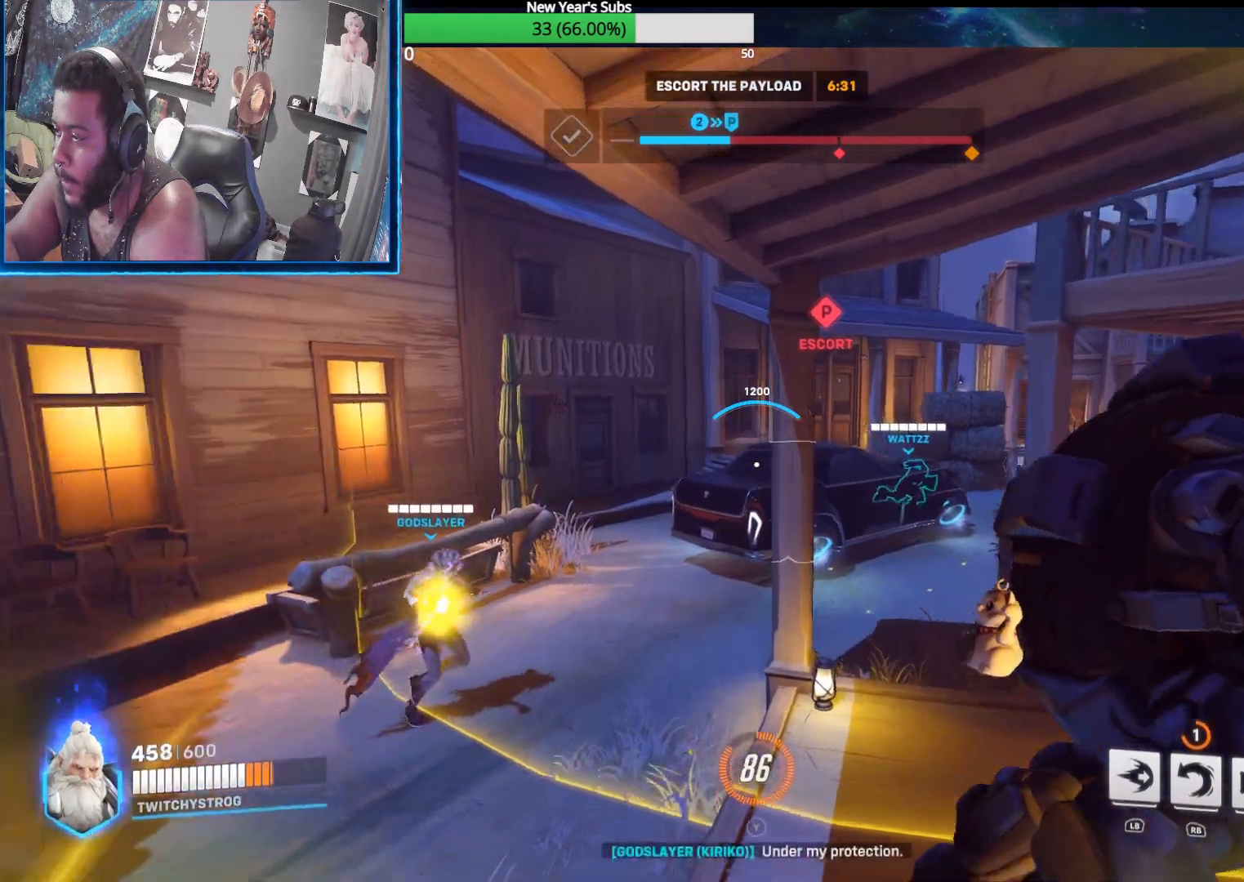
{"buttons": [], "left_stick": "up", "right_stick": "center", "events": []}
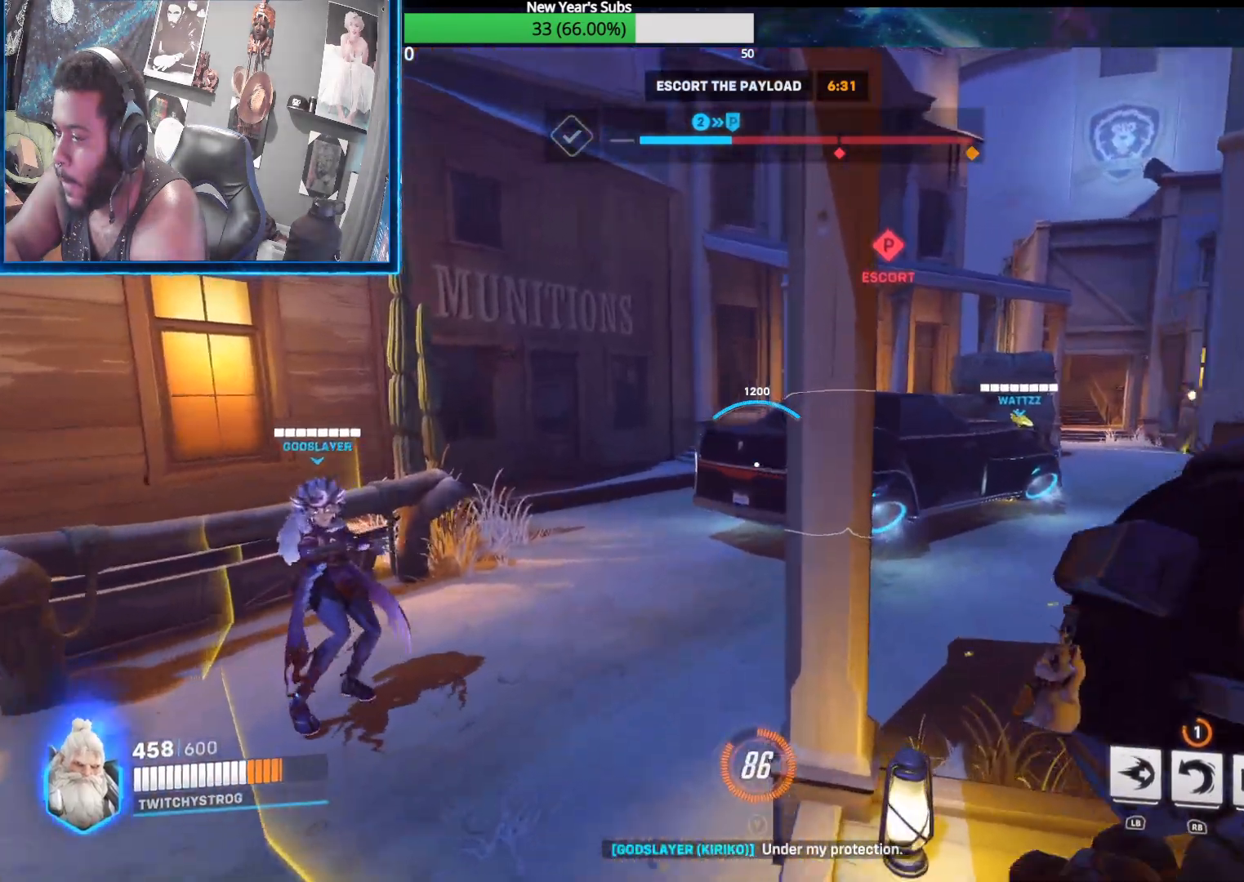
{"buttons": [], "left_stick": "up", "right_stick": "right", "events": [[50, "A", "down"], [183, "A", "up"], [483, "right_stick", "right"]]}
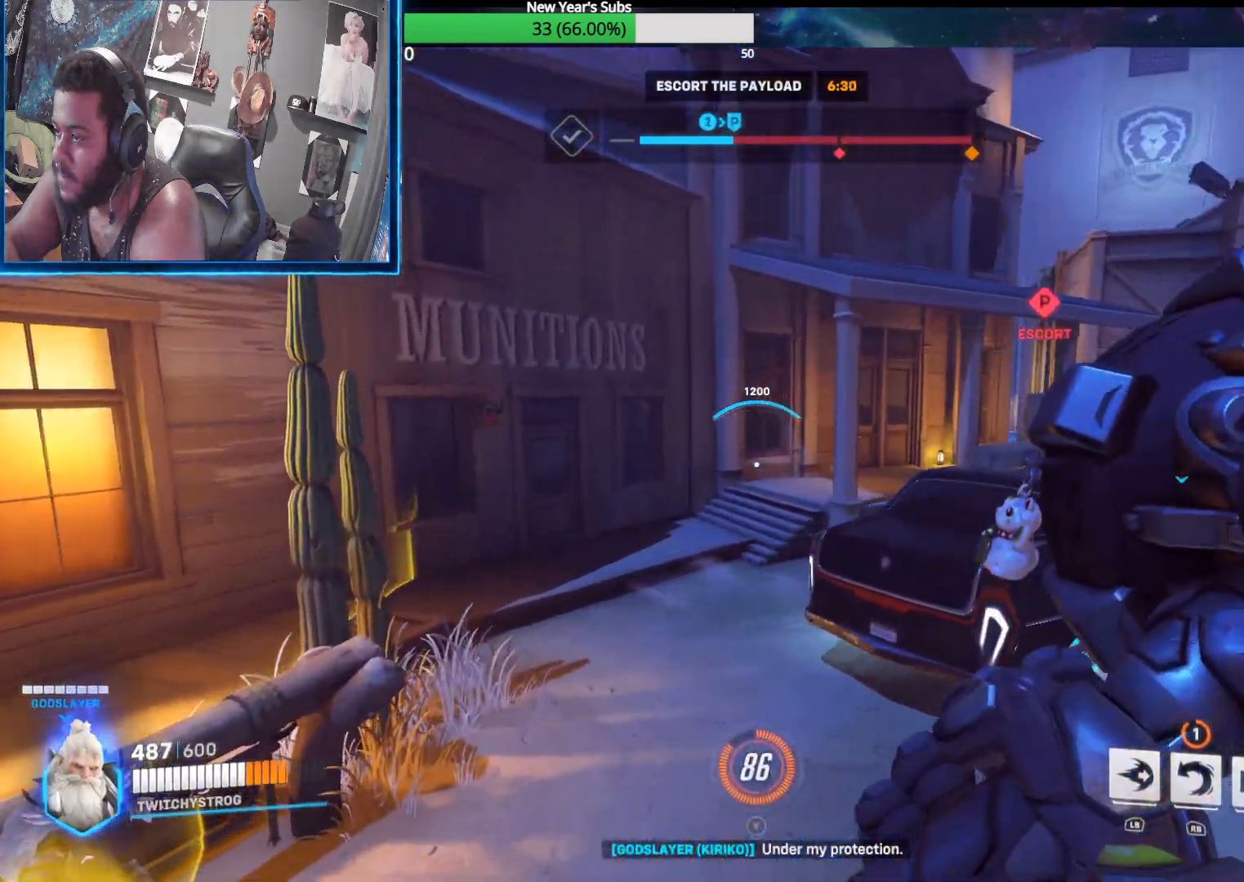
{"buttons": [], "left_stick": "up", "right_stick": "right", "events": []}
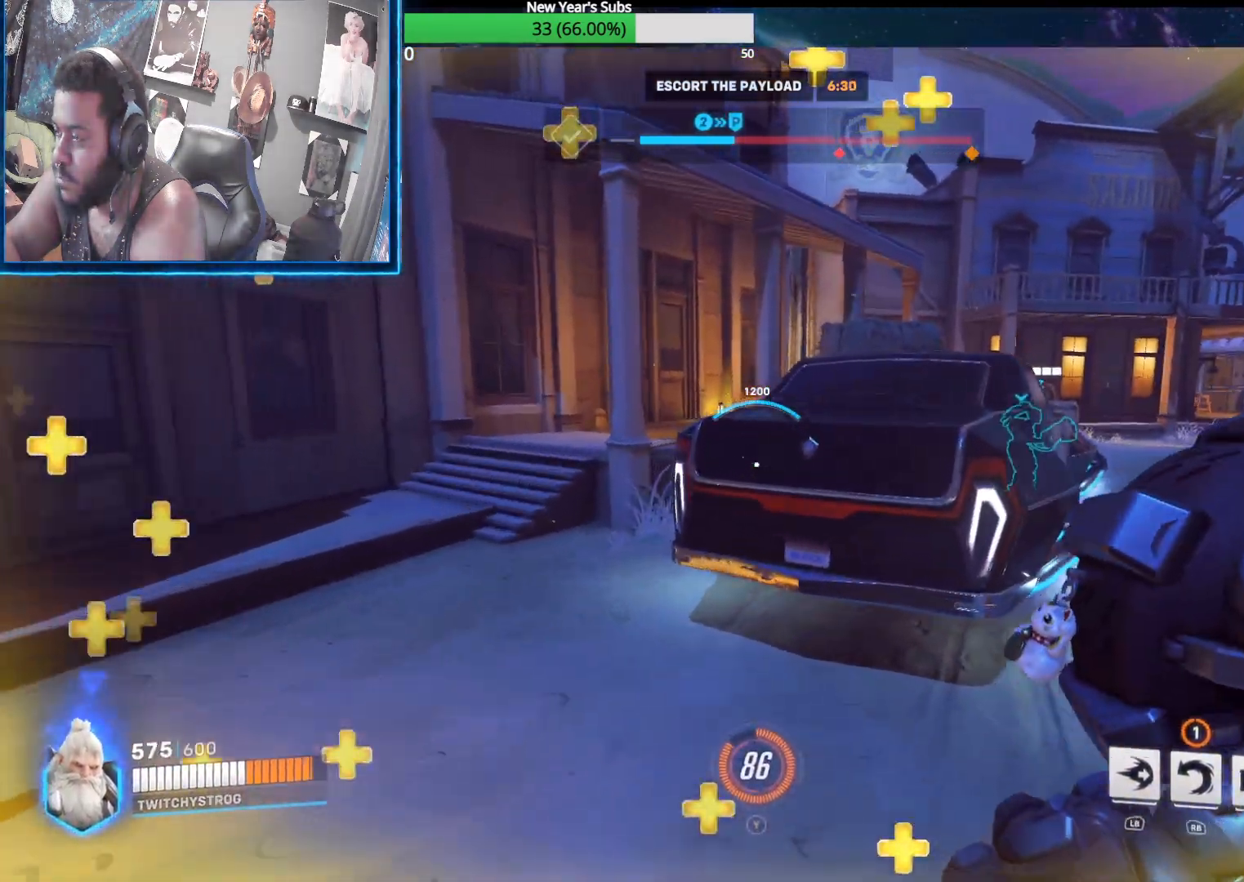
{"buttons": ["A"], "left_stick": "up", "right_stick": "center", "events": [[233, "right_stick", "center"], [450, "A", "down"]]}
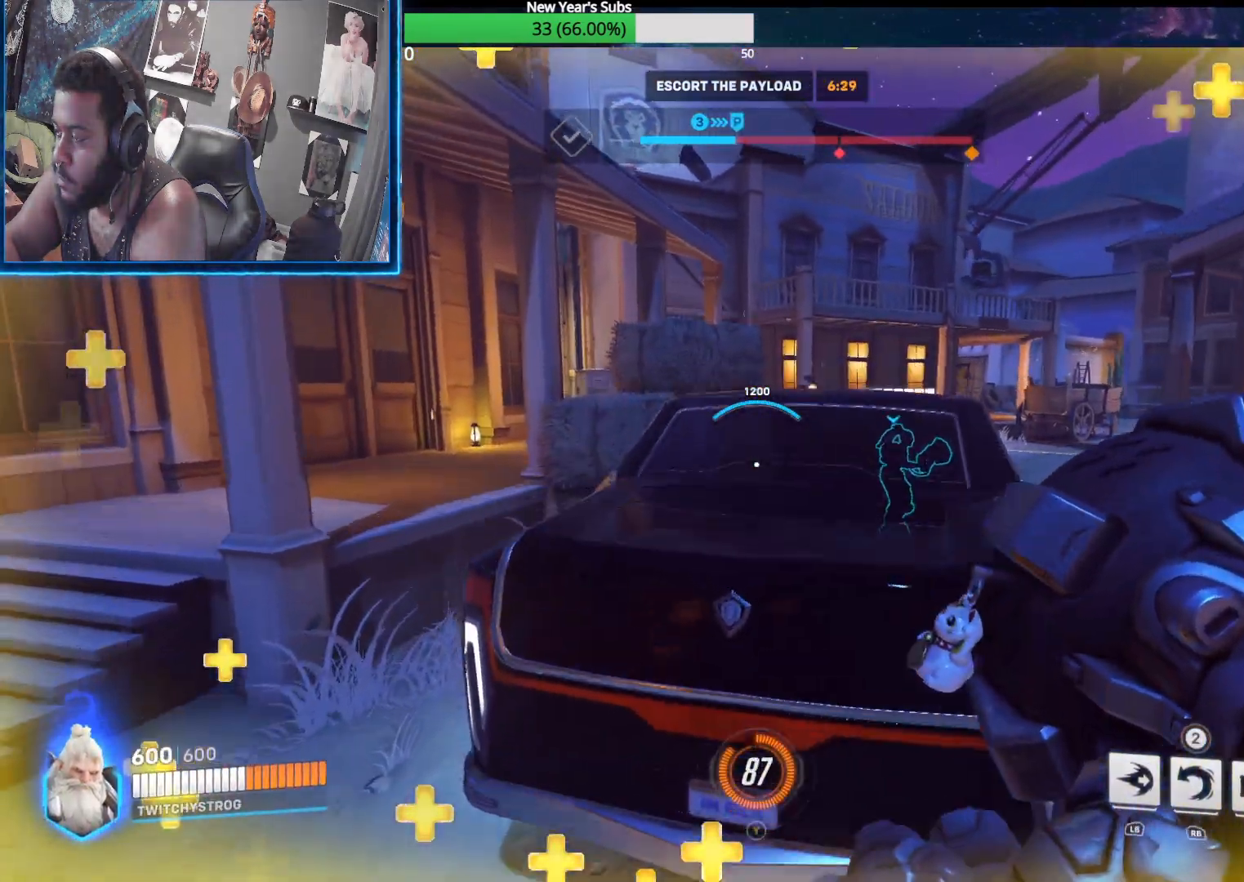
{"buttons": [], "left_stick": "up", "right_stick": "right", "events": [[100, "A", "up"], [283, "right_stick", "right"]]}
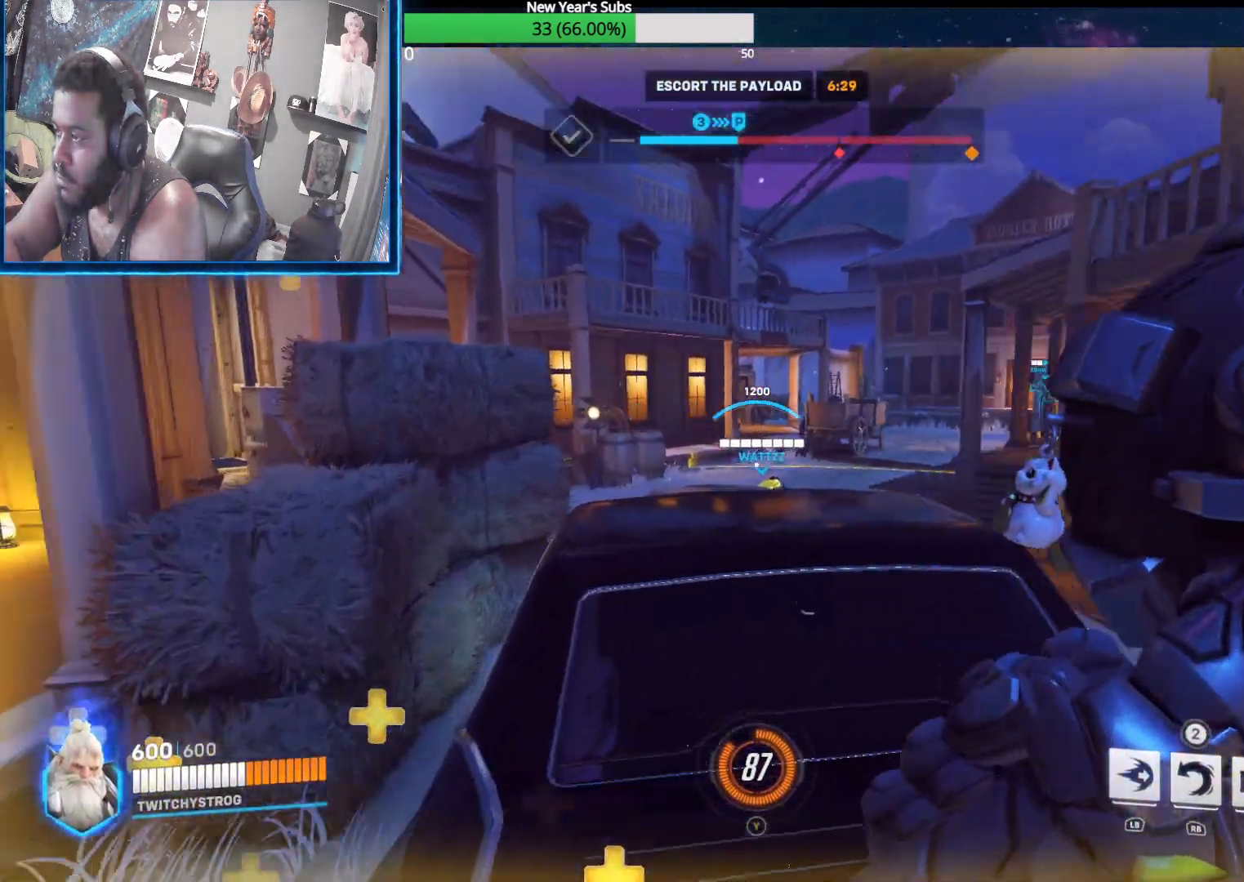
{"buttons": [], "left_stick": "up", "right_stick": "center", "events": [[150, "right_stick", "center"], [267, "A", "down"], [383, "A", "up"]]}
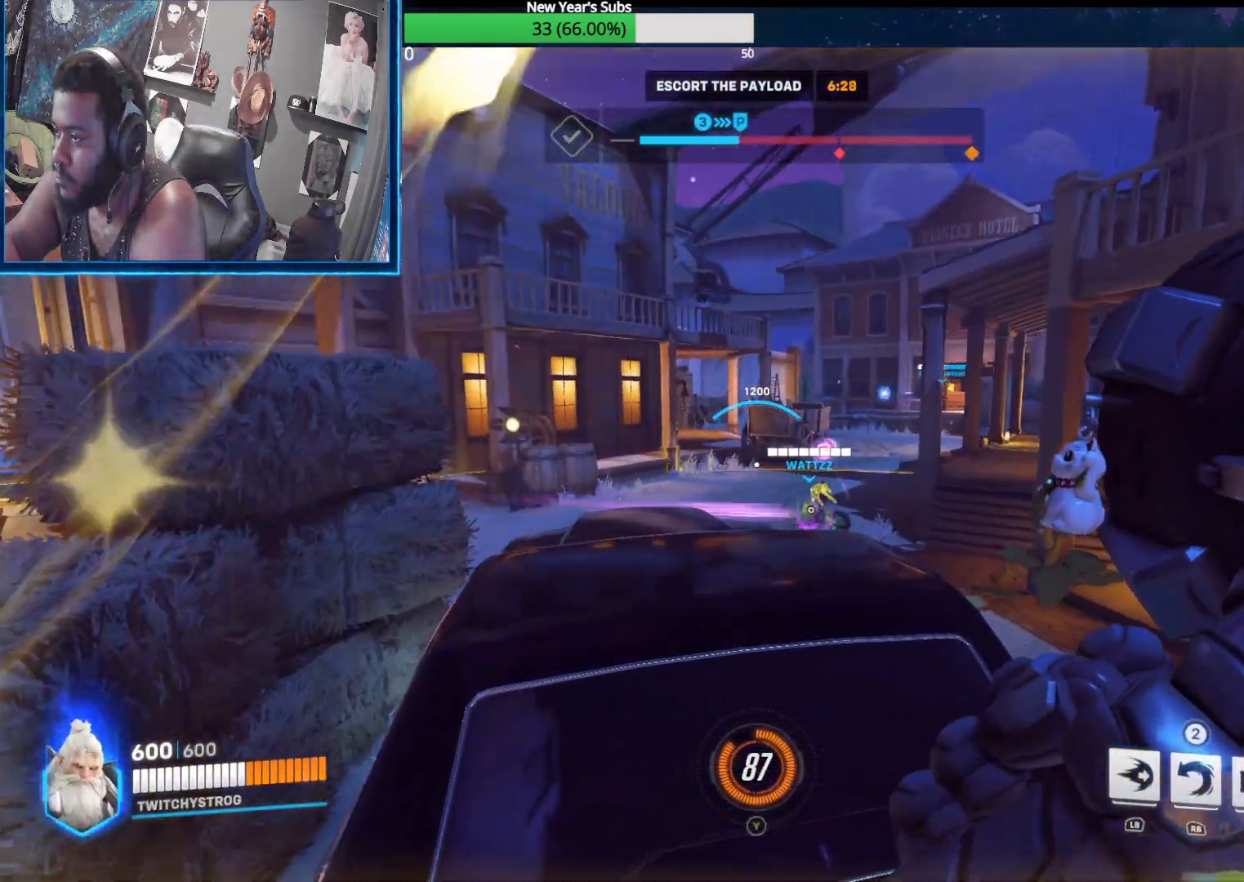
{"buttons": ["L2"], "left_stick": "up", "right_stick": "center", "events": [[467, "L2", "down"]]}
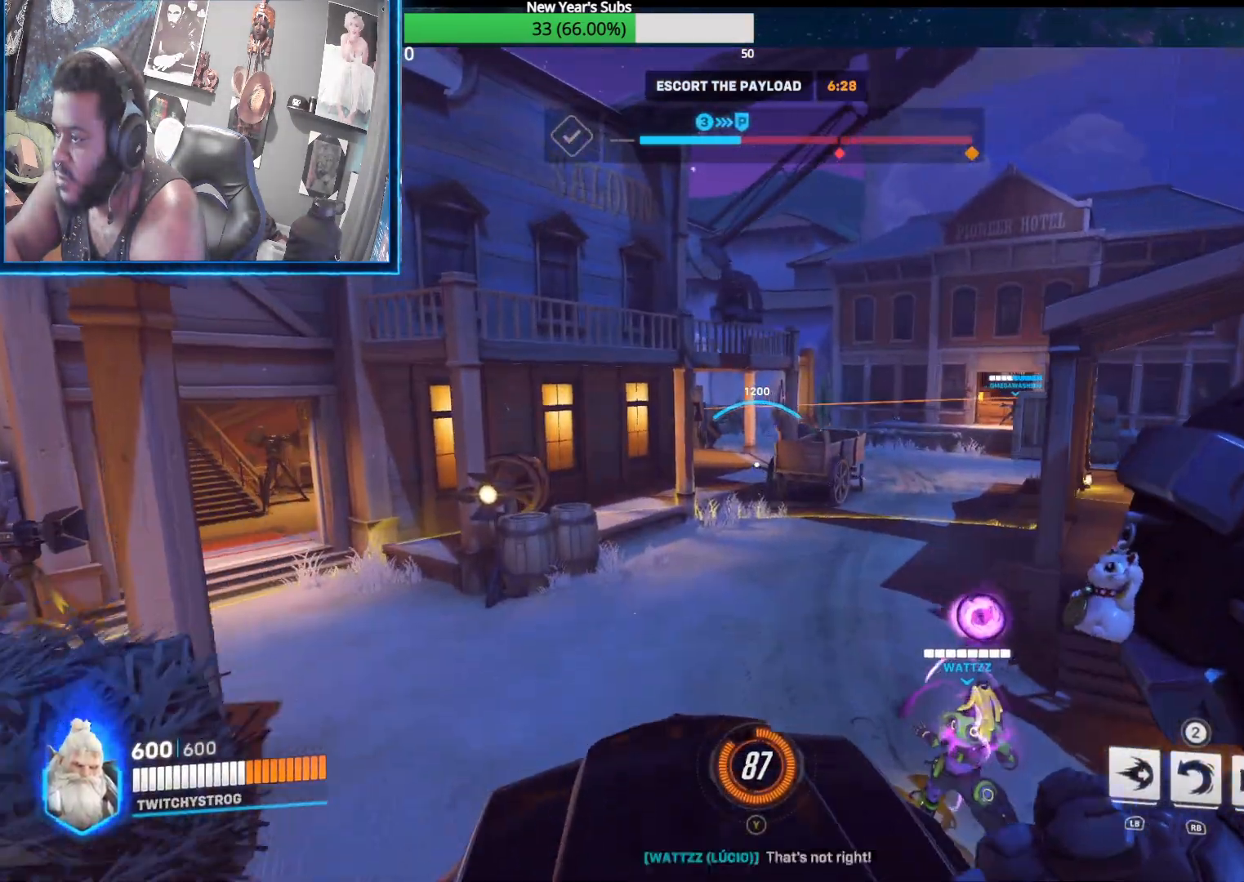
{"buttons": ["L2"], "left_stick": "up", "right_stick": "center", "events": [[217, "right_stick", "right"], [450, "right_stick", "center"]]}
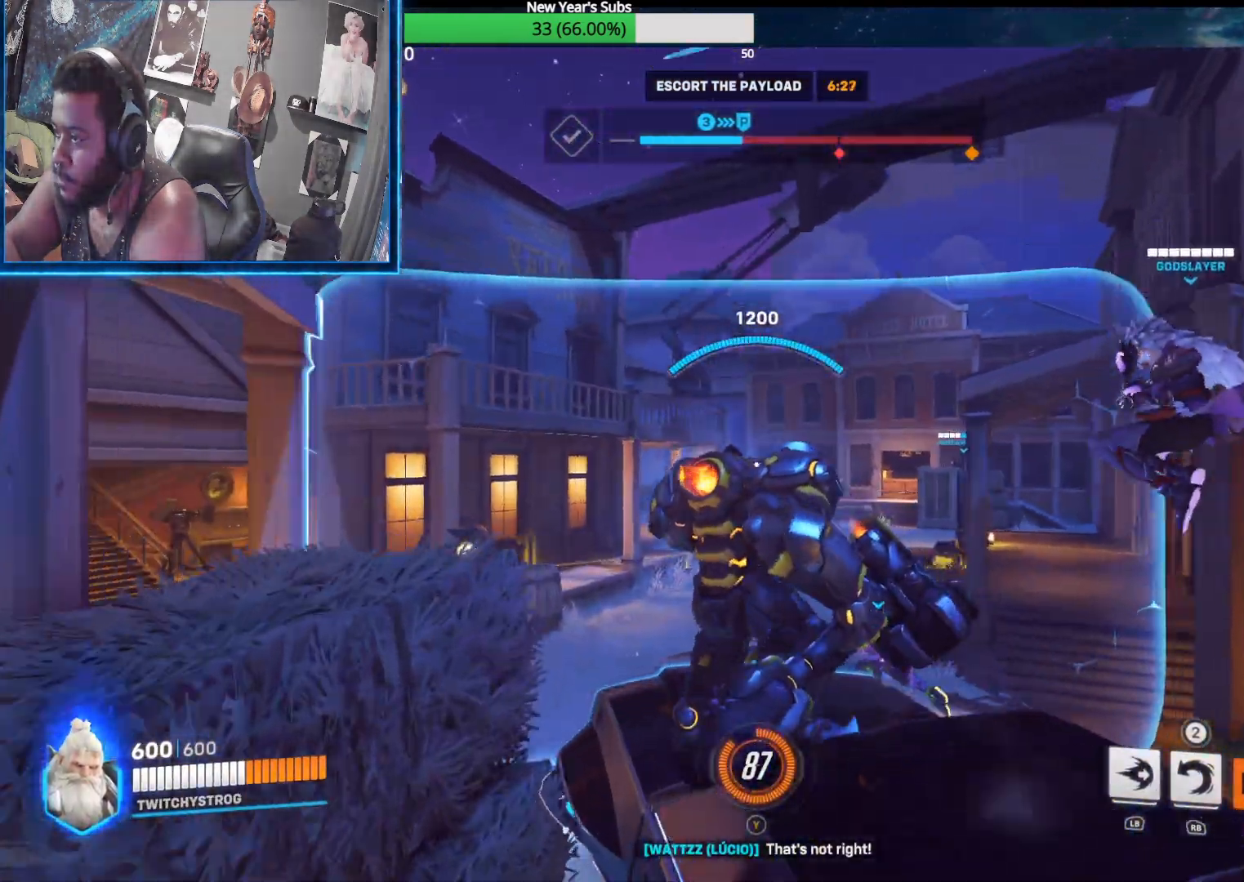
{"buttons": ["L2"], "left_stick": "up", "right_stick": "down", "events": [[200, "right_stick", "down"]]}
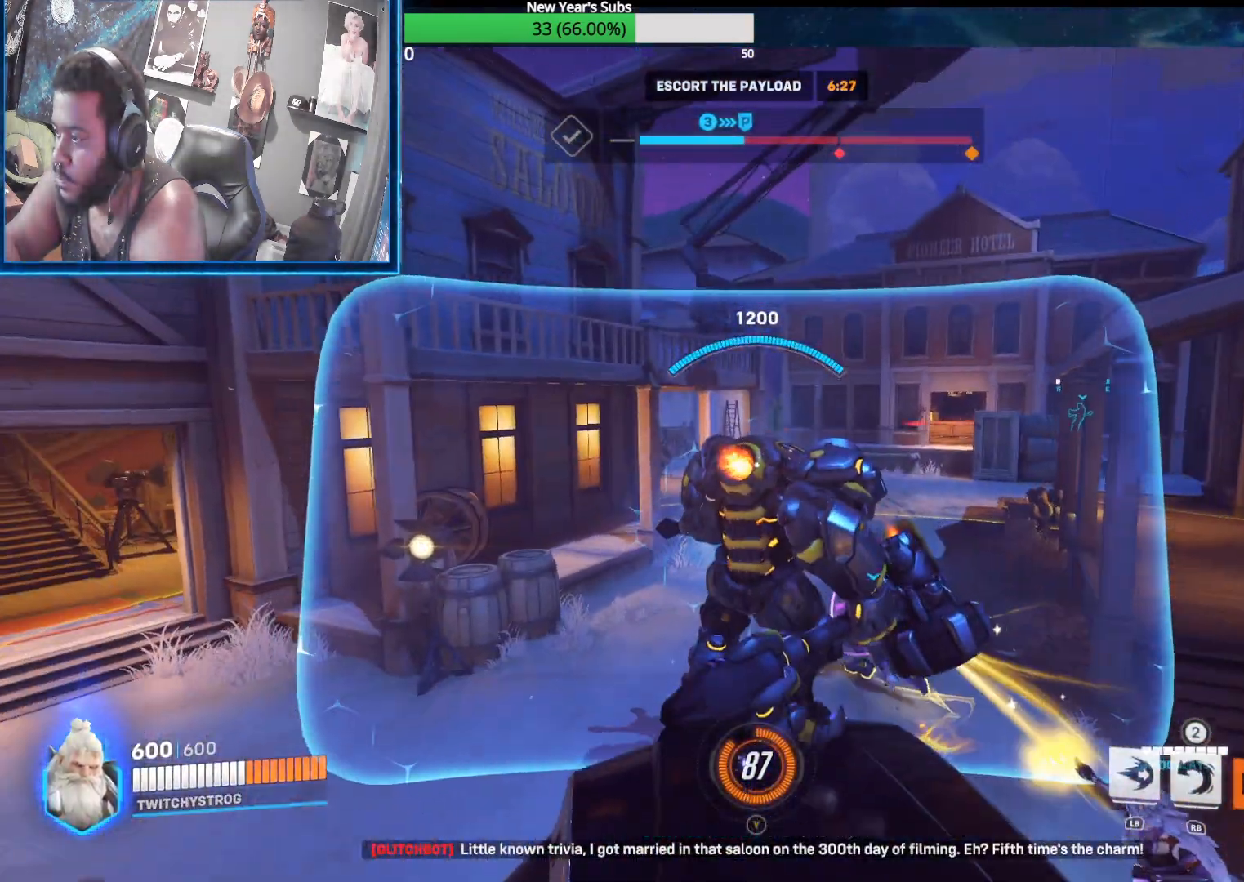
{"buttons": ["L2"], "left_stick": "center", "right_stick": "center", "events": [[83, "left_stick", "center"], [117, "right_stick", "center"]]}
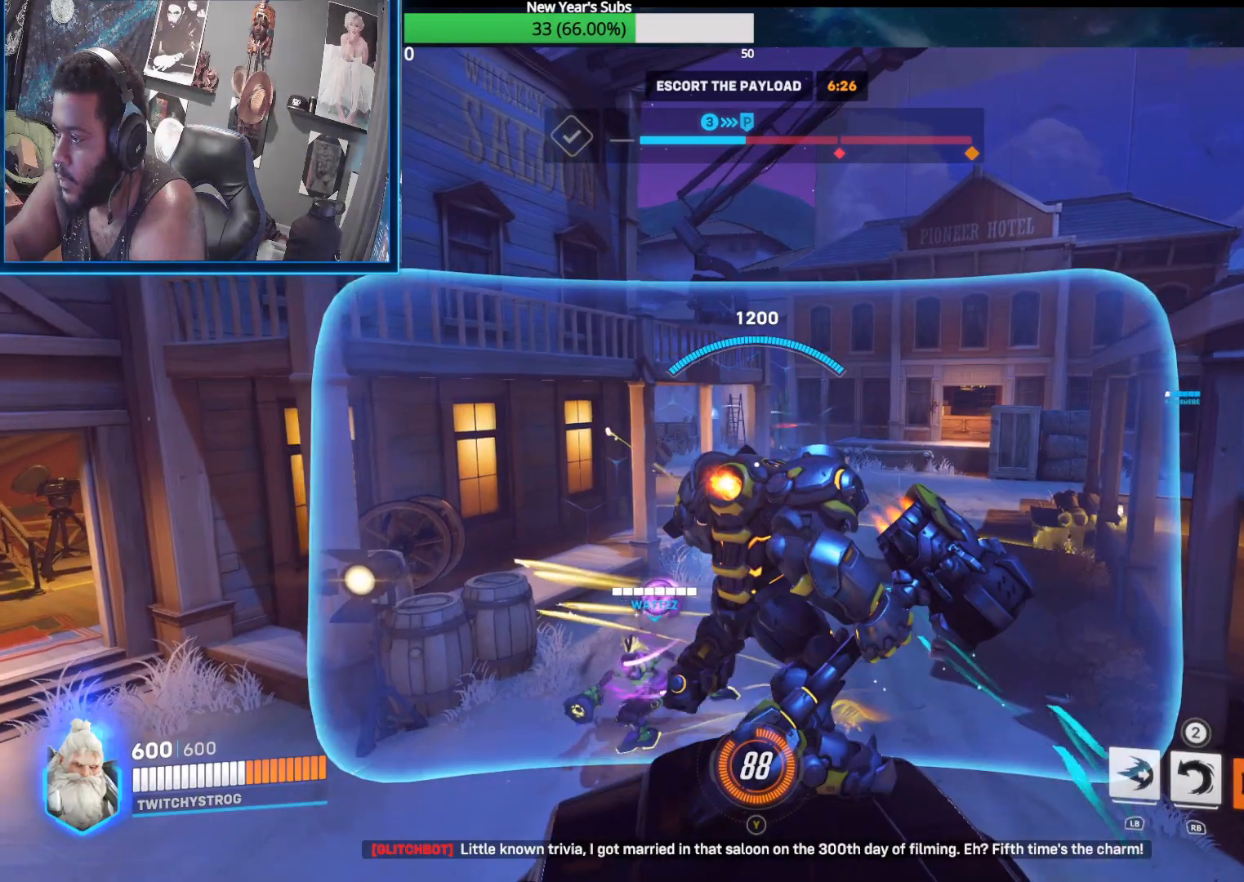
{"buttons": ["L2"], "left_stick": "up", "right_stick": "center", "events": [[50, "left_stick", "up"]]}
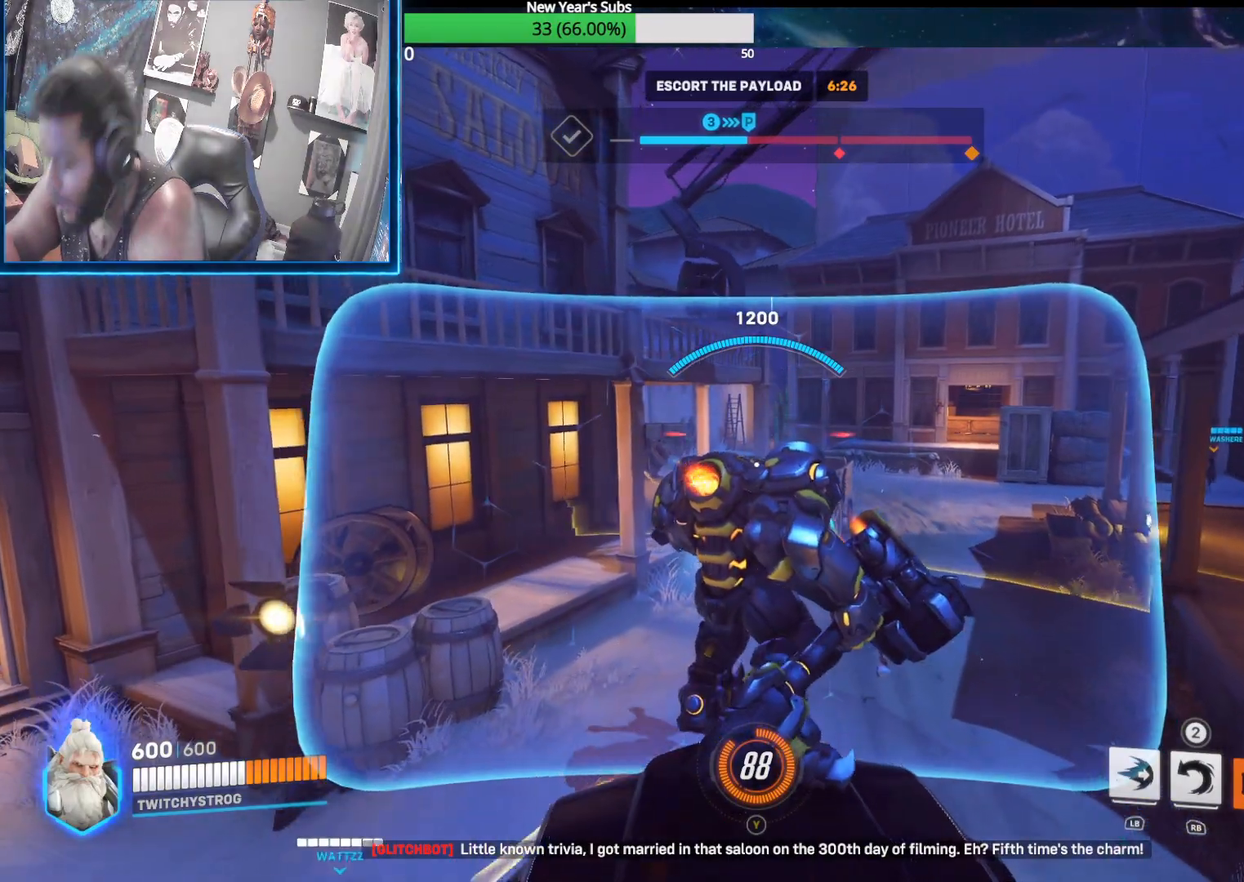
{"buttons": ["L2"], "left_stick": "center", "right_stick": "left", "events": [[117, "left_stick", "center"], [283, "right_stick", "down-left"], [367, "right_stick", "left"]]}
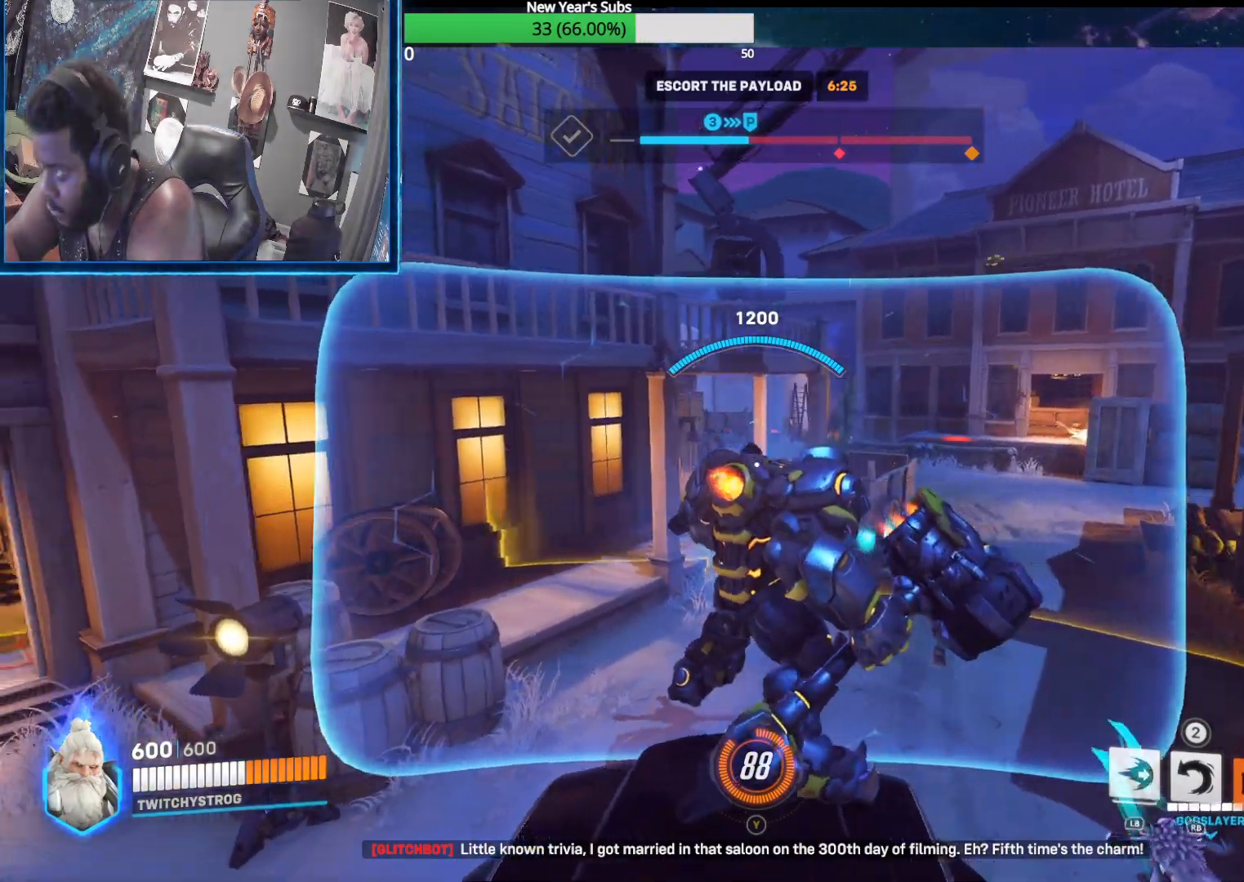
{"buttons": ["L2"], "left_stick": "center", "right_stick": "left", "events": []}
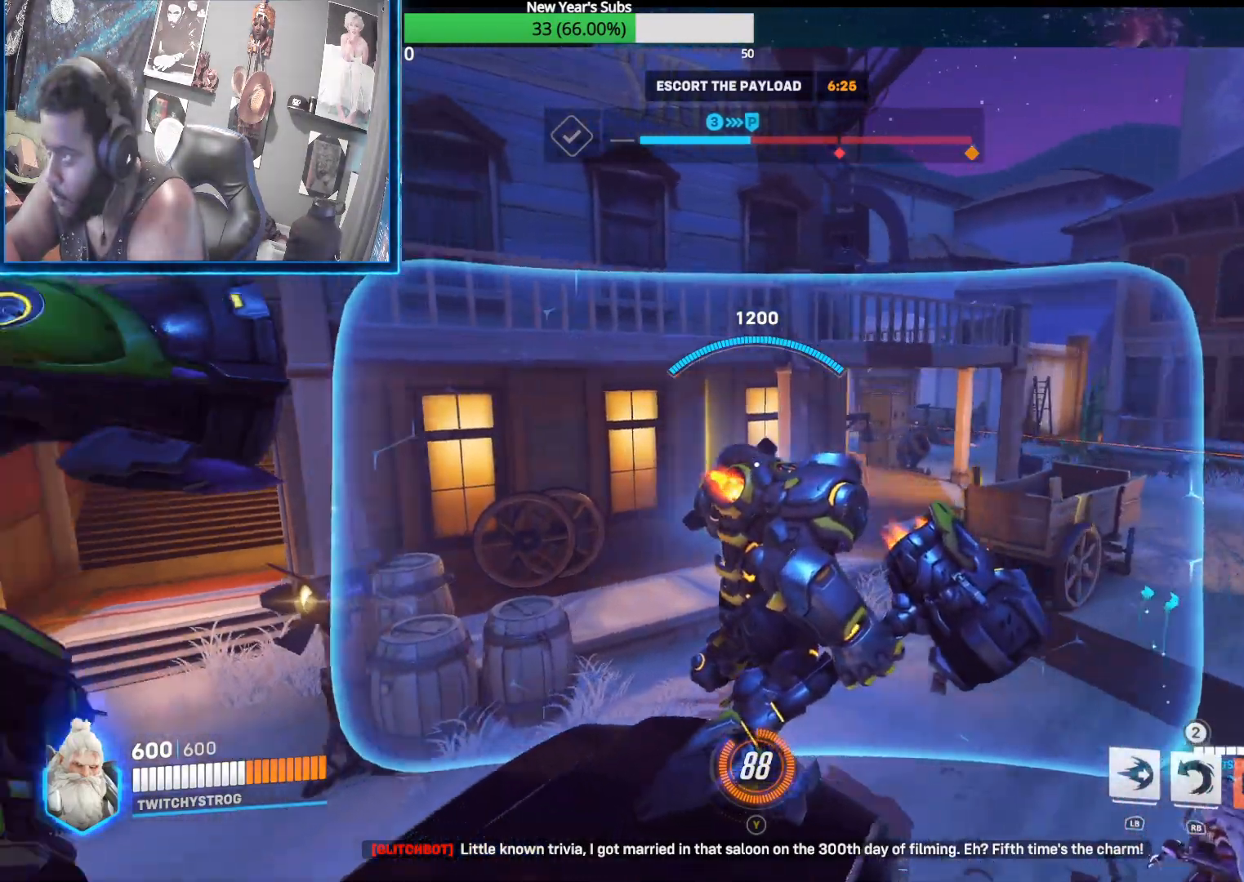
{"buttons": ["L2"], "left_stick": "up-left", "right_stick": "center", "events": [[433, "left_stick", "up-left"], [450, "right_stick", "center"]]}
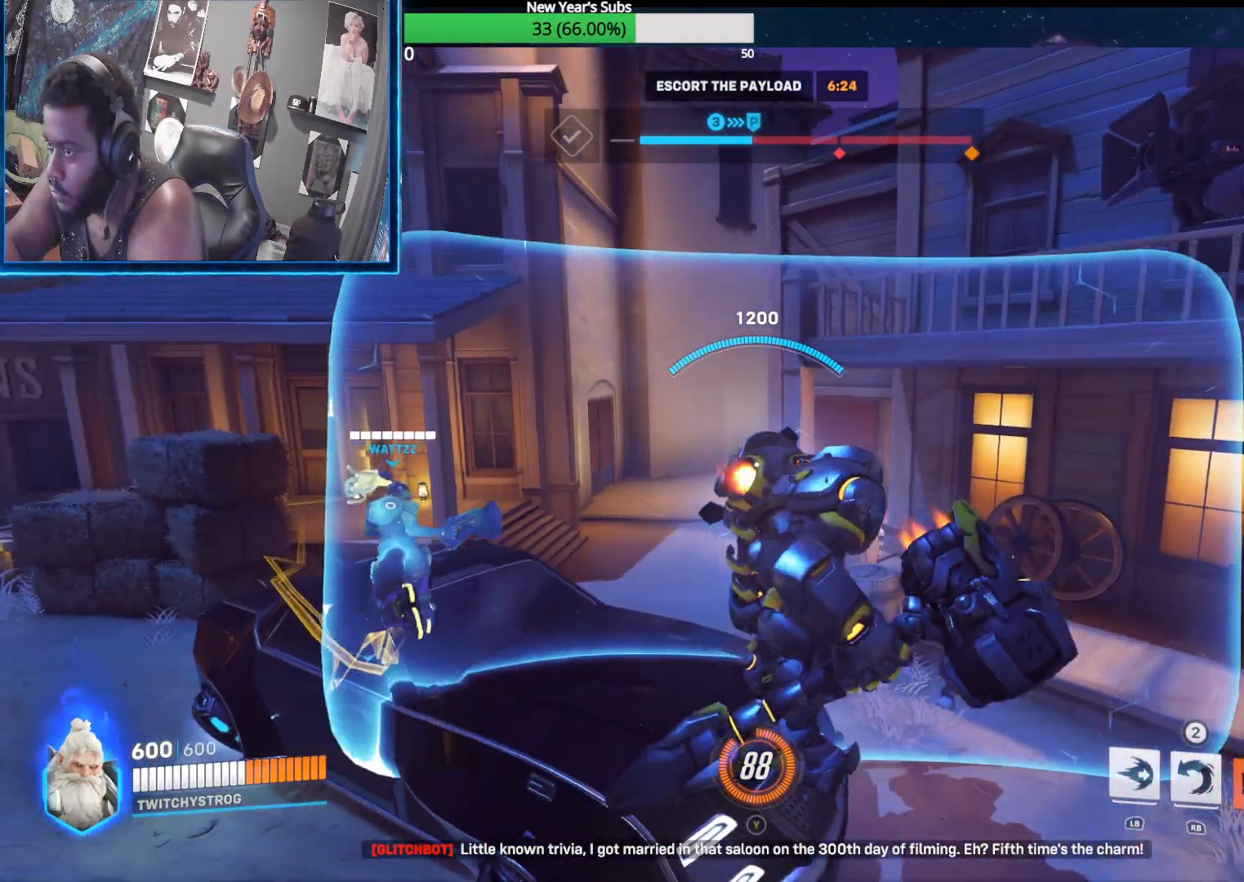
{"buttons": ["L2"], "left_stick": "up-left", "right_stick": "right", "events": [[150, "right_stick", "right"], [333, "left_stick", "center"], [450, "left_stick", "up-left"]]}
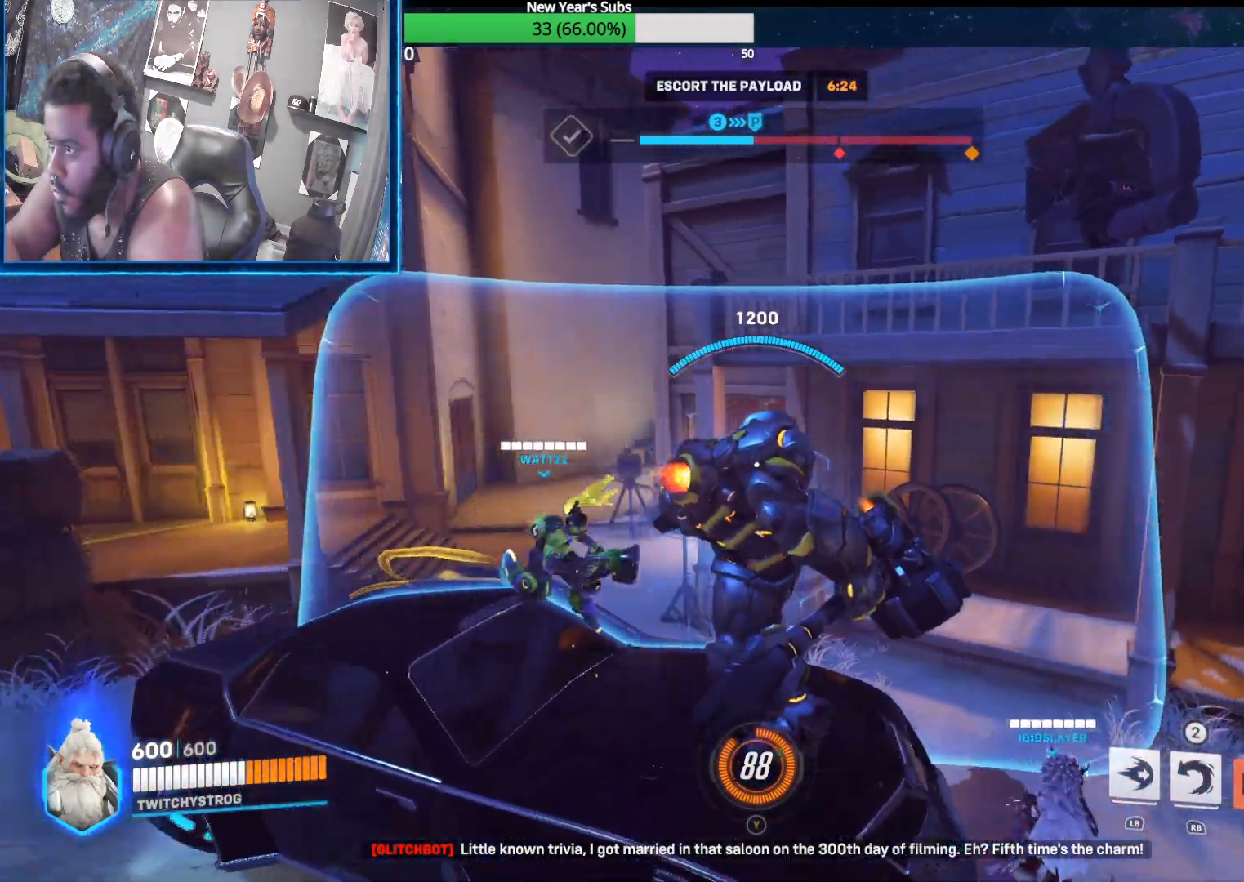
{"buttons": ["L2"], "left_stick": "right", "right_stick": "down-right", "events": [[150, "right_stick", "up"], [233, "left_stick", "center"], [250, "right_stick", "center"], [317, "left_stick", "right"], [383, "right_stick", "down-right"]]}
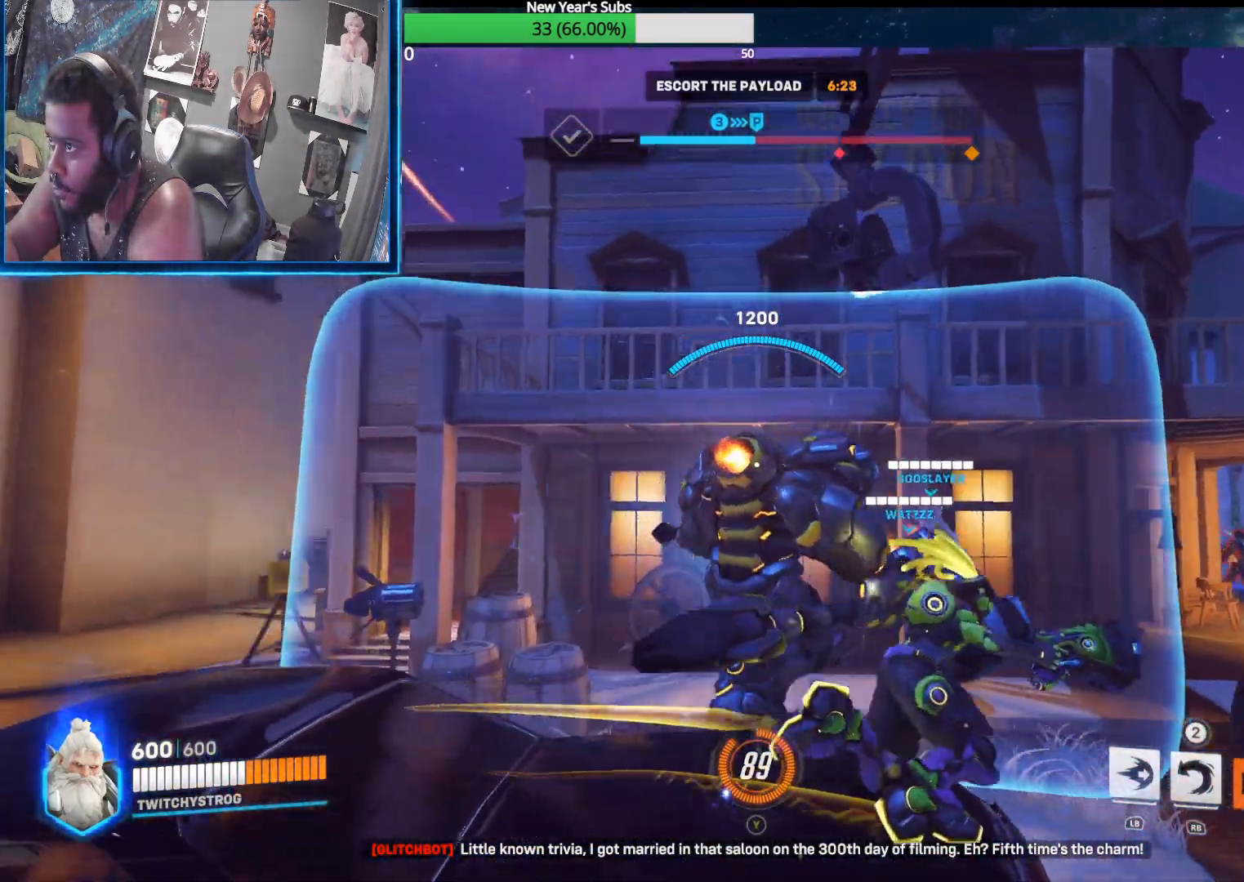
{"buttons": ["L2"], "left_stick": "right", "right_stick": "right", "events": [[300, "left_stick", "center"], [383, "right_stick", "right"], [433, "left_stick", "right"]]}
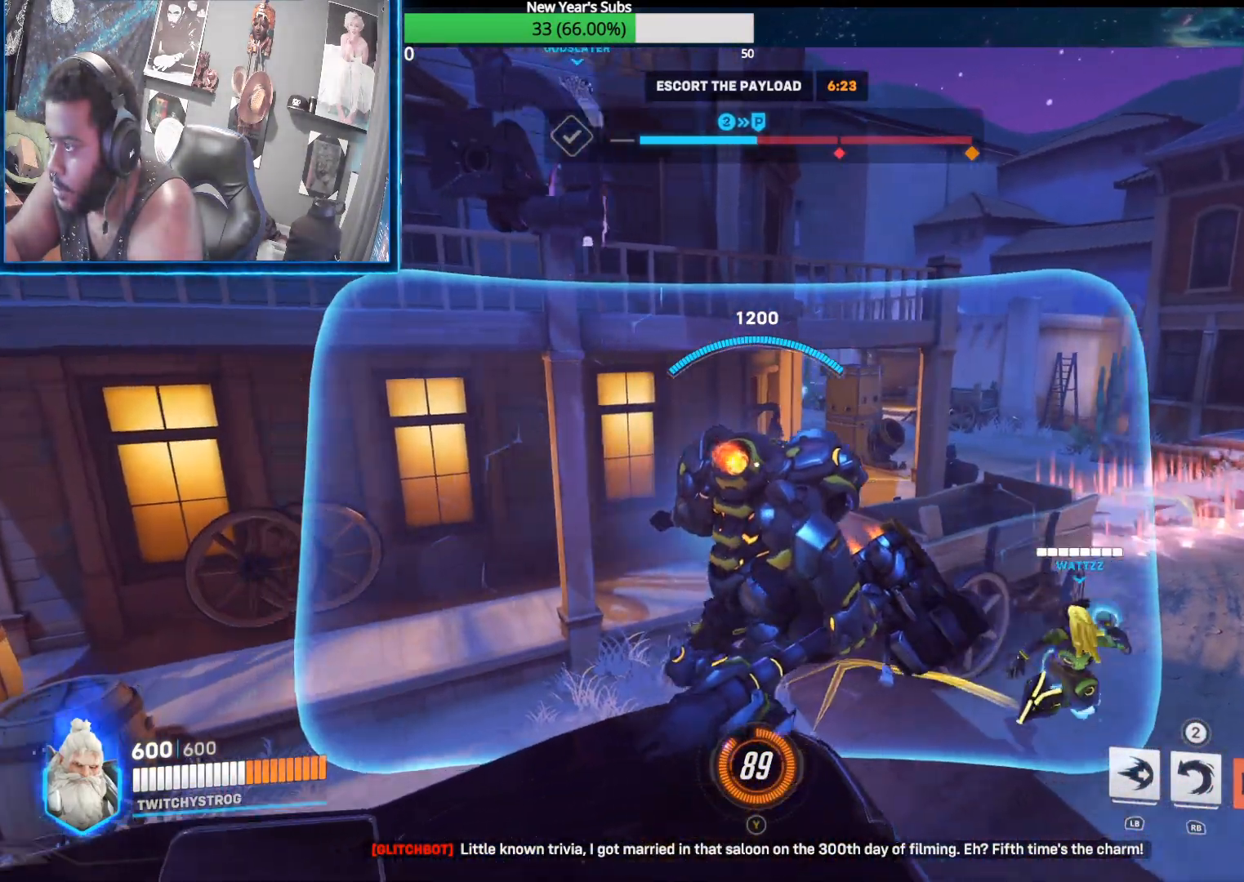
{"buttons": ["L2"], "left_stick": "center", "right_stick": "center", "events": [[133, "left_stick", "center"], [133, "right_stick", "center"]]}
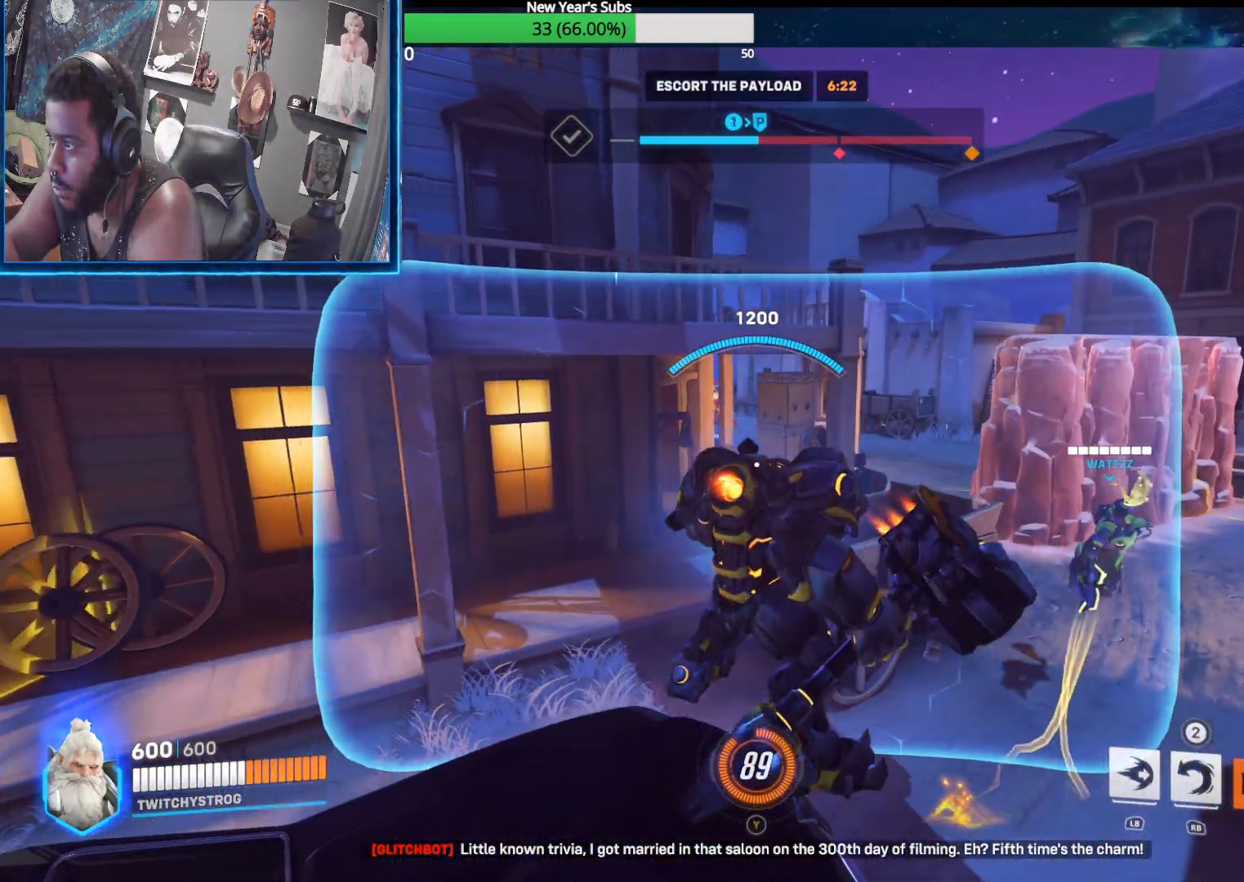
{"buttons": ["L2"], "left_stick": "up-left", "right_stick": "center", "events": [[83, "left_stick", "up-left"]]}